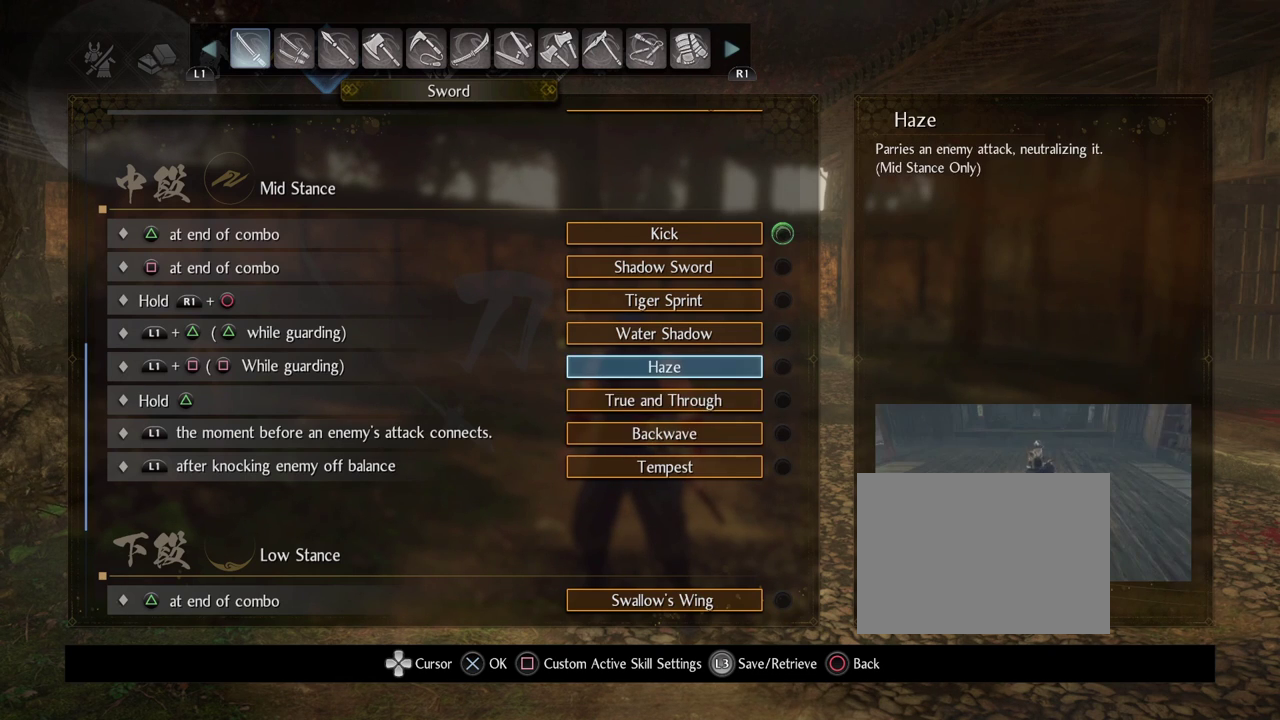
Gameplay with a controller (PlayStation layout); each line is a JSON object with the inputs held at the frame after it (dt_ms = milliseconds from this image to that frame). "events" lists button and stick changes between this image and that frame as [ms after this image, input, new state], when the widget could be followed in between.
{"dt_ms": 500, "buttons": ["DPAD_UP"], "left_stick": "center", "right_stick": "center", "events": [[500, "DPAD_UP", "down"]]}
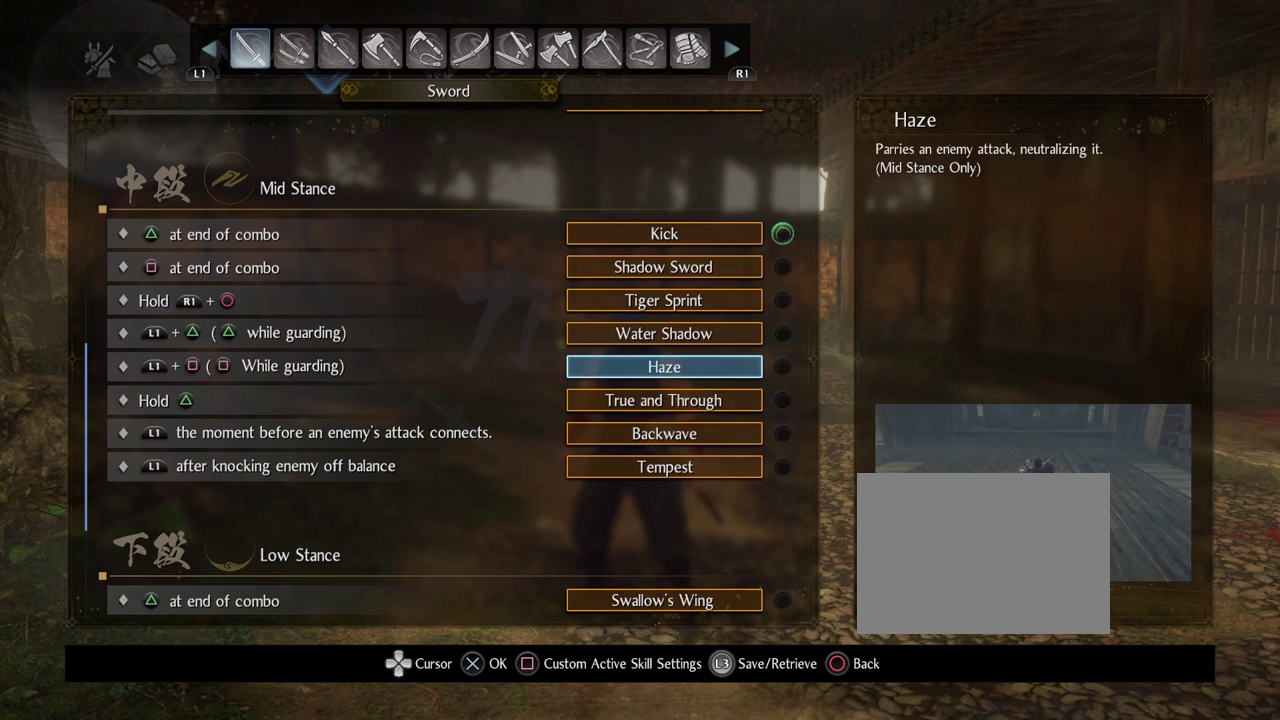
{"dt_ms": 500, "buttons": [], "left_stick": "center", "right_stick": "center", "events": [[133, "DPAD_UP", "up"]]}
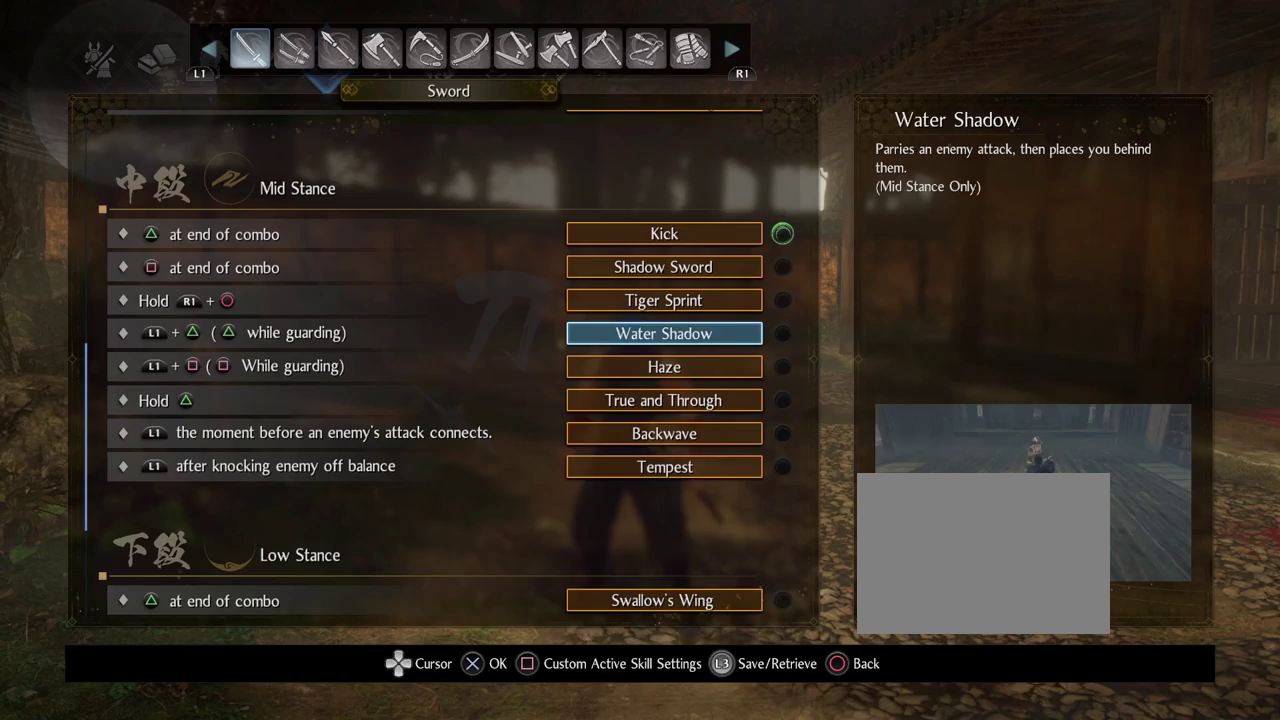
{"dt_ms": 400, "buttons": [], "left_stick": "center", "right_stick": "center", "events": [[233, "DPAD_DOWN", "down"], [383, "DPAD_DOWN", "up"]]}
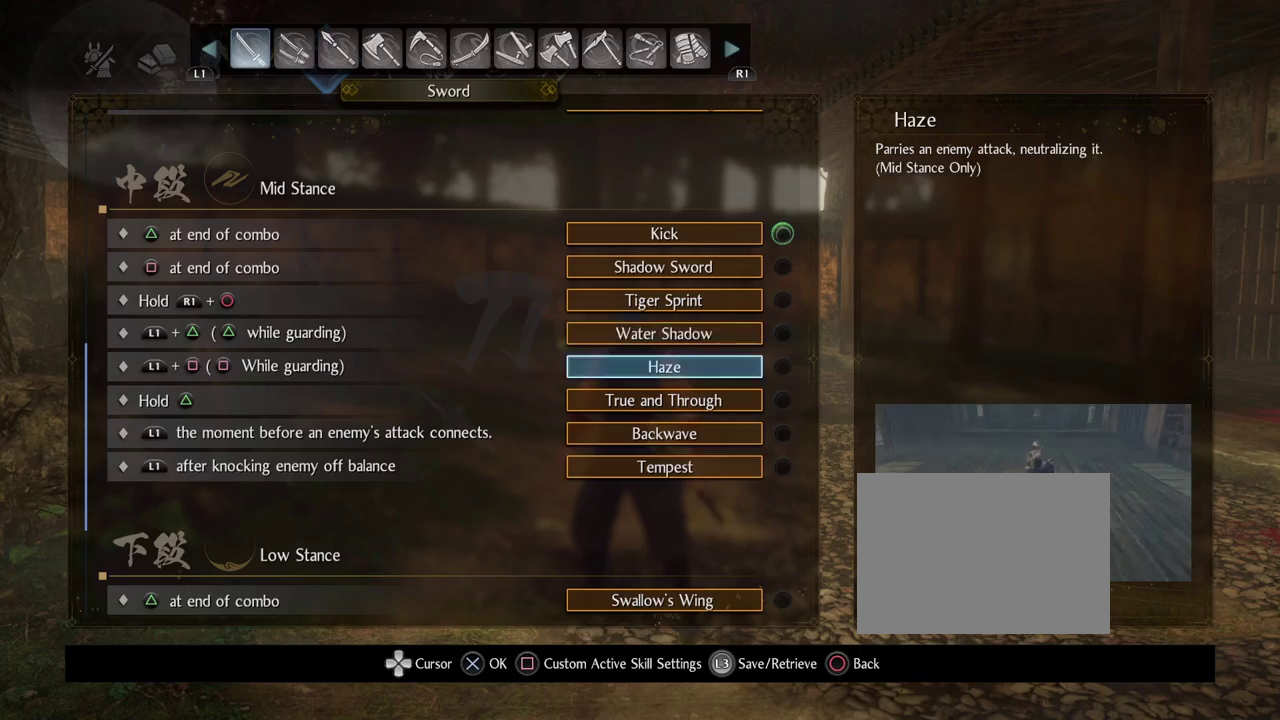
{"dt_ms": 800, "buttons": [], "left_stick": "center", "right_stick": "center", "events": [[33, "CROSS", "down"], [183, "CROSS", "up"], [383, "DPAD_DOWN", "down"], [517, "DPAD_DOWN", "up"], [633, "DPAD_DOWN", "down"], [733, "DPAD_DOWN", "up"]]}
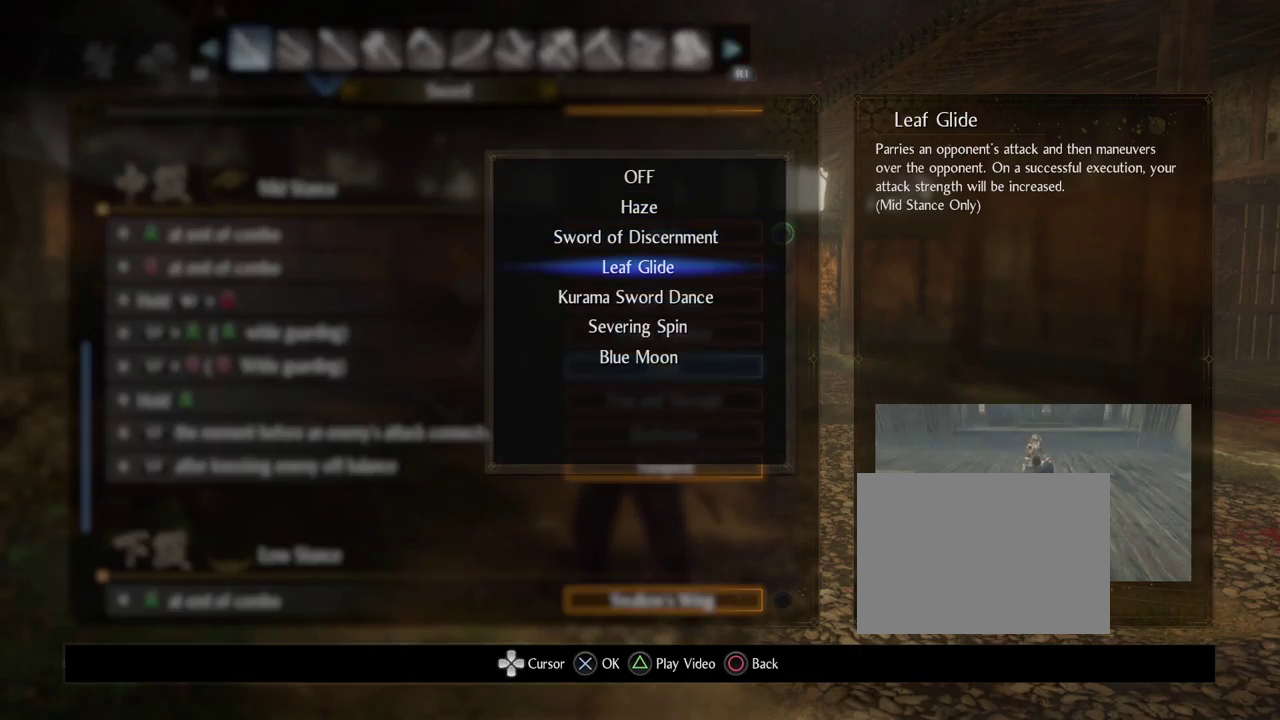
{"dt_ms": 300, "buttons": [], "left_stick": "center", "right_stick": "center", "events": []}
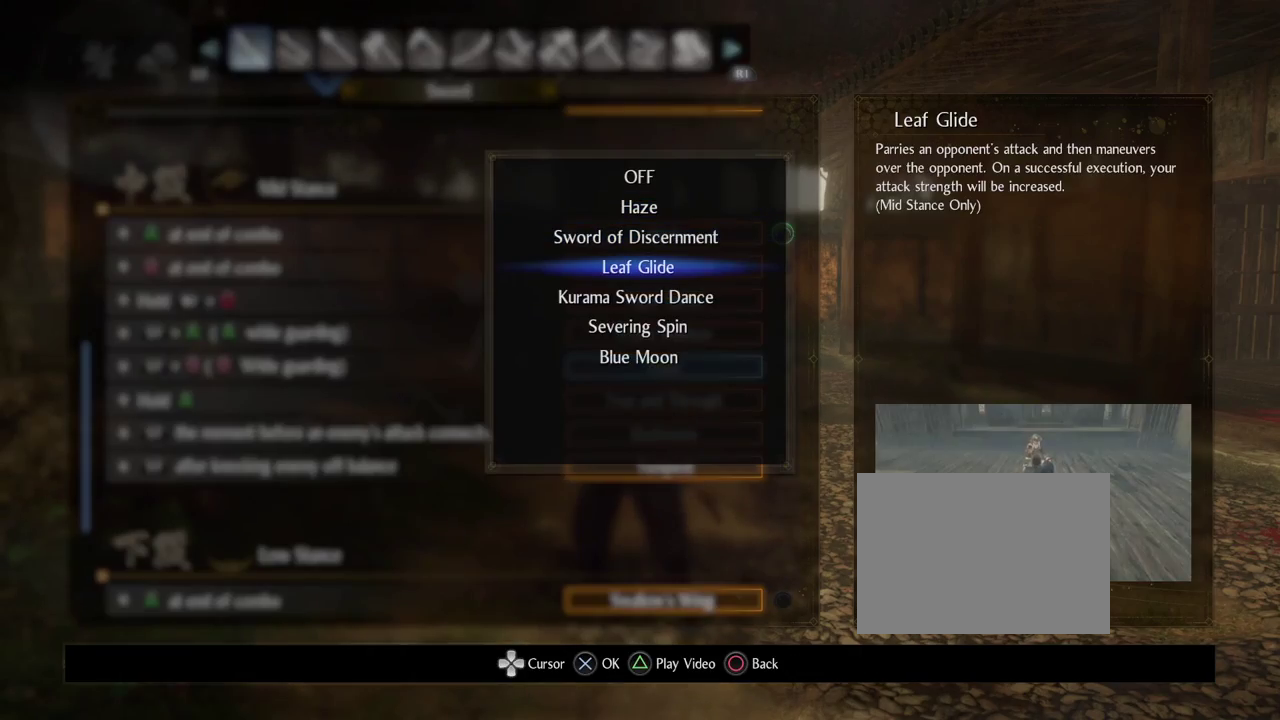
{"dt_ms": 500, "buttons": [], "left_stick": "center", "right_stick": "center", "events": []}
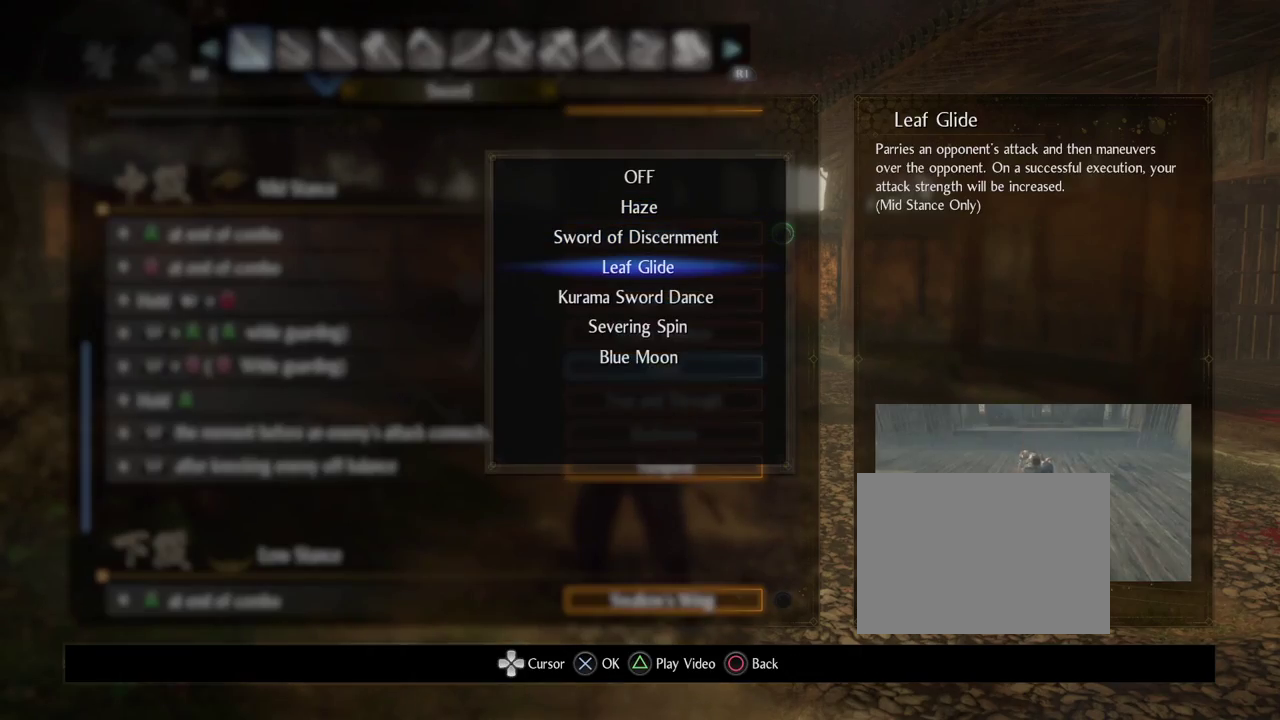
{"dt_ms": 500, "buttons": [], "left_stick": "center", "right_stick": "center", "events": [[100, "CIRCLE", "down"], [250, "CIRCLE", "up"], [383, "CIRCLE", "down"], [500, "CIRCLE", "up"]]}
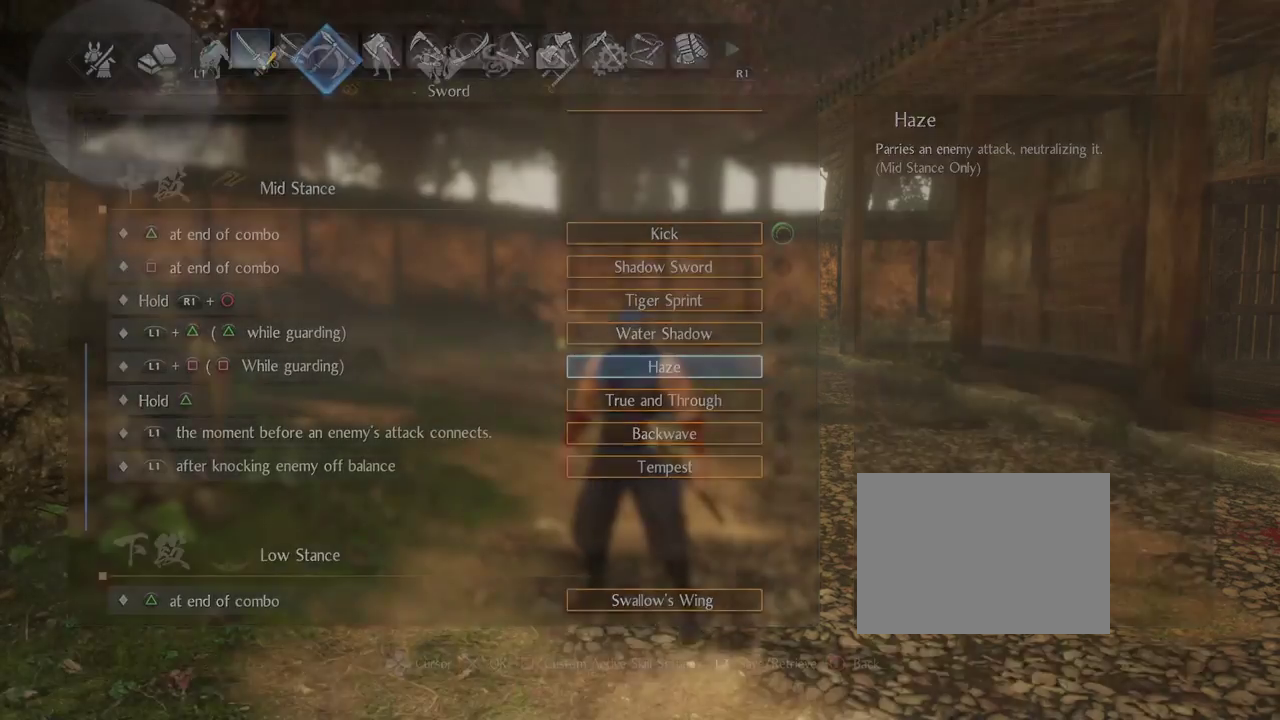
{"dt_ms": 700, "buttons": [], "left_stick": "right", "right_stick": "center", "events": [[100, "CIRCLE", "down"], [233, "CIRCLE", "up"], [567, "left_stick", "right"]]}
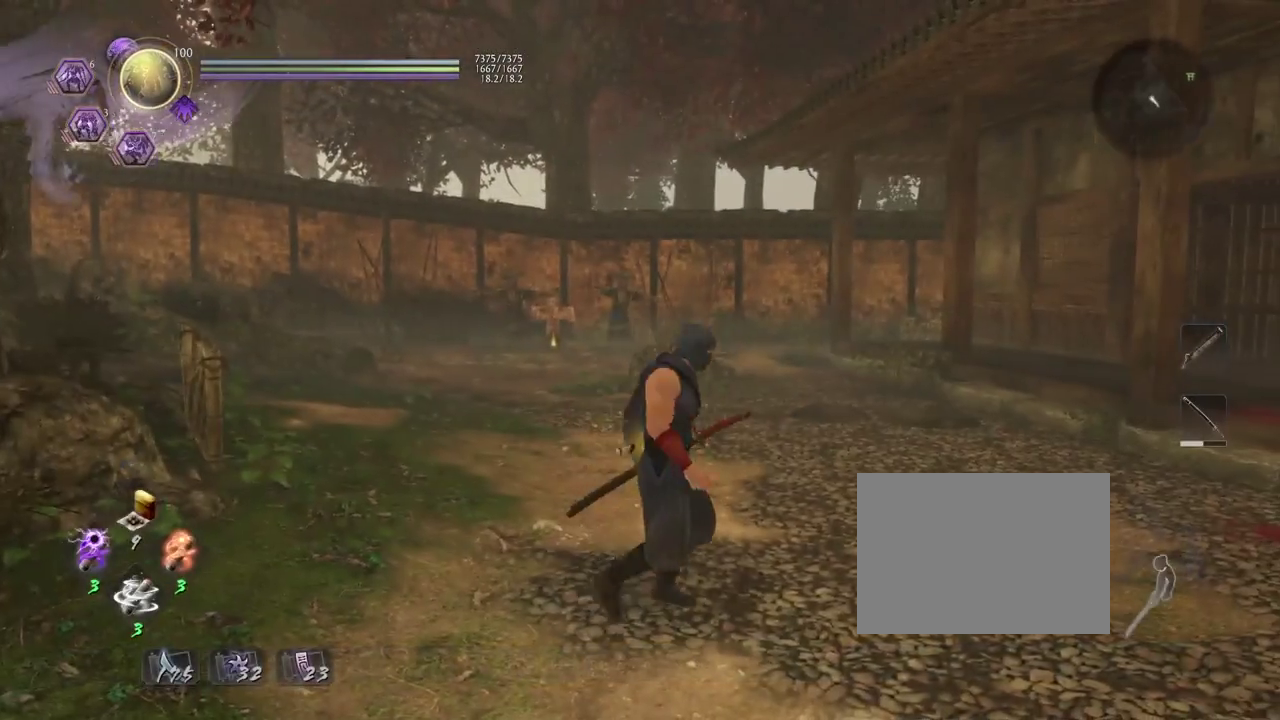
{"dt_ms": 300, "buttons": [], "left_stick": "up-right", "right_stick": "right", "events": [[83, "right_stick", "right"], [167, "left_stick", "up-right"]]}
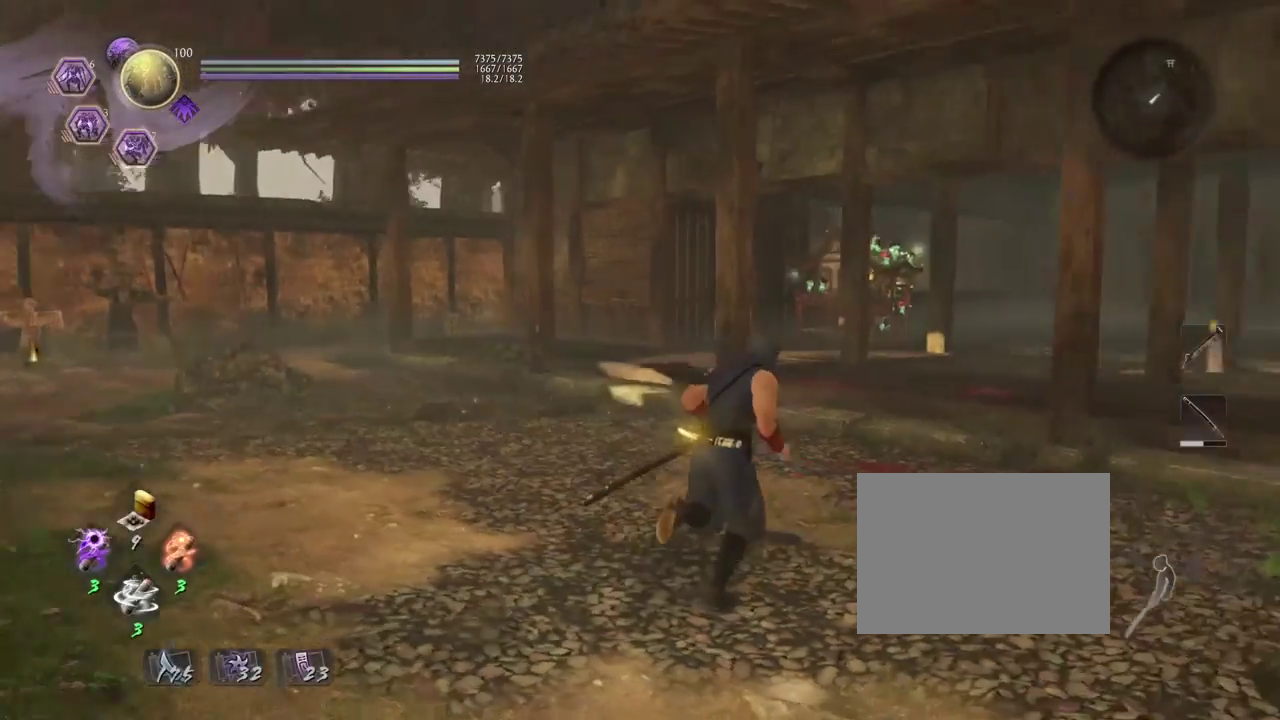
{"dt_ms": 400, "buttons": ["CROSS"], "left_stick": "up", "right_stick": "center", "events": [[133, "CROSS", "down"], [200, "left_stick", "up"], [200, "right_stick", "center"]]}
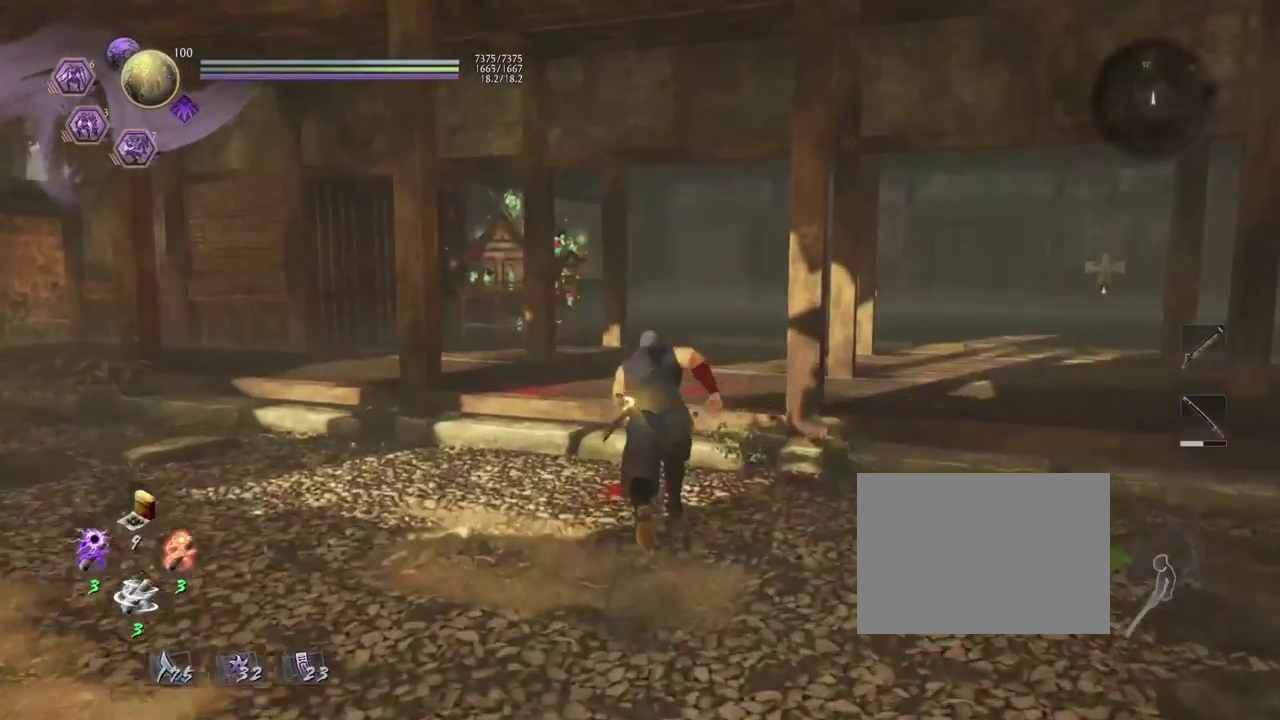
{"dt_ms": 800, "buttons": ["CROSS"], "left_stick": "up", "right_stick": "down-right", "events": [[217, "right_stick", "down-right"]]}
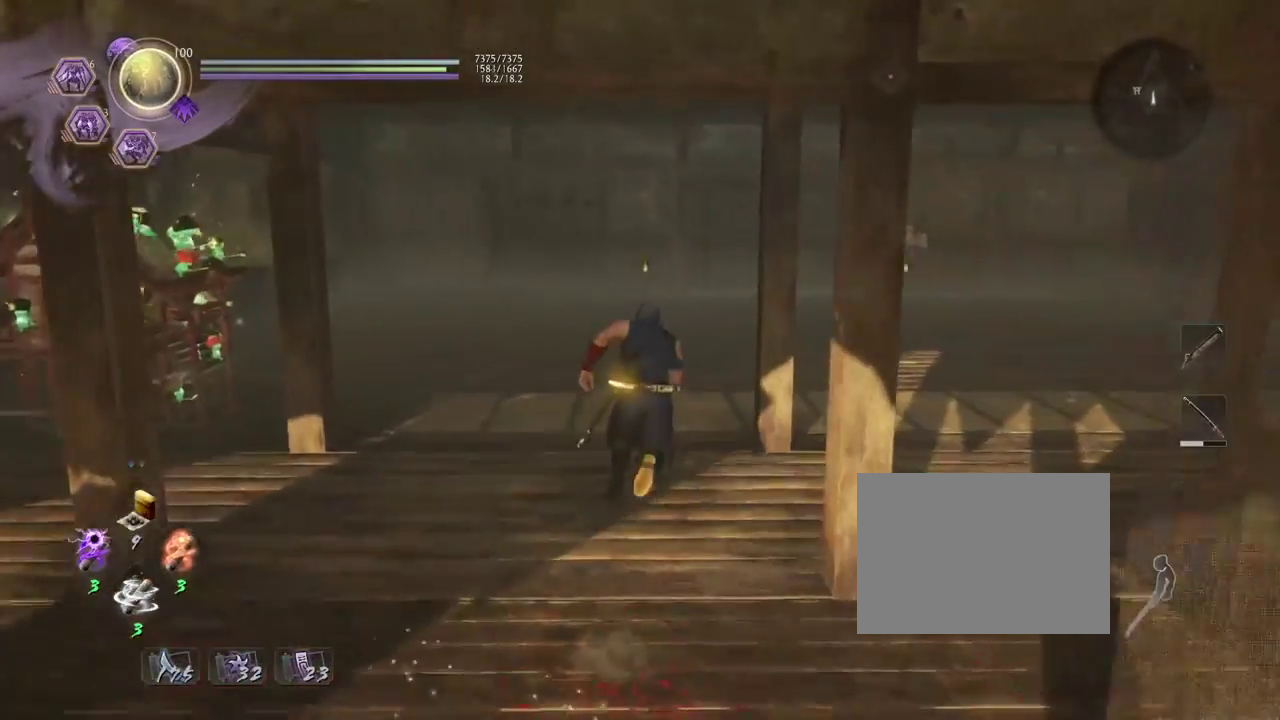
{"dt_ms": 300, "buttons": ["CROSS"], "left_stick": "up", "right_stick": "down-right", "events": []}
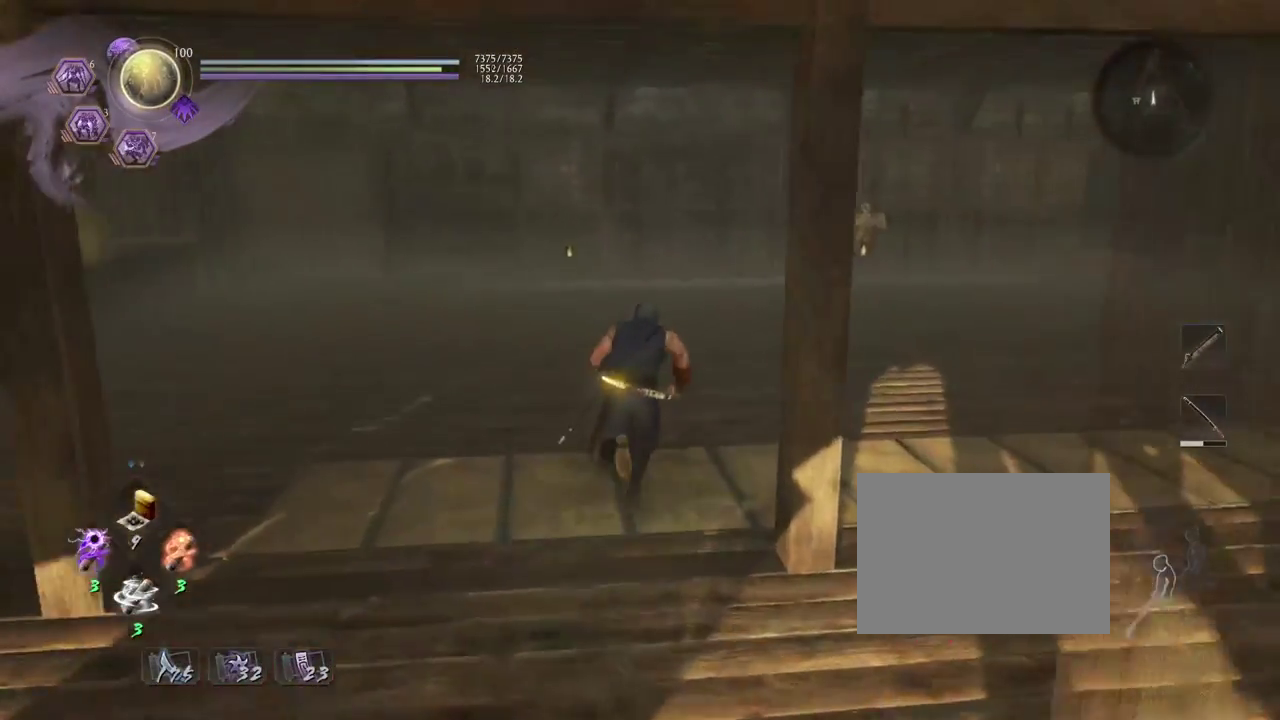
{"dt_ms": 400, "buttons": ["CROSS"], "left_stick": "up-right", "right_stick": "down-right", "events": [[117, "left_stick", "up-right"]]}
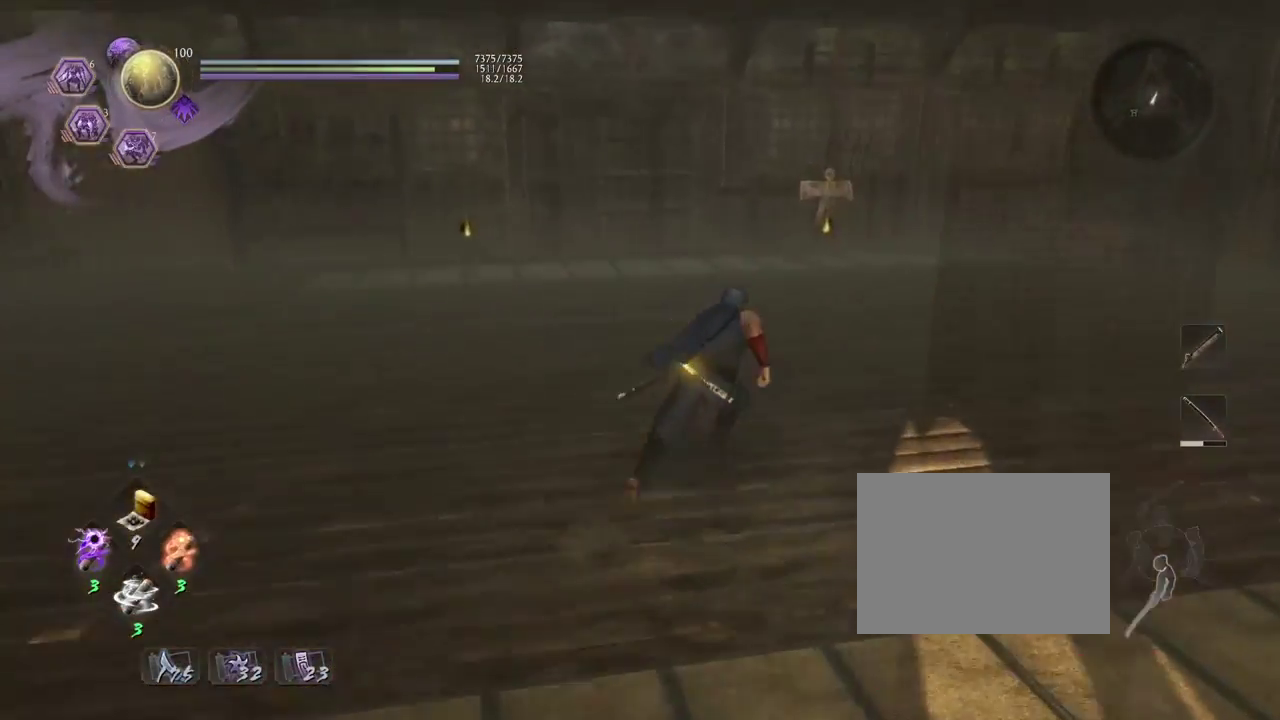
{"dt_ms": 600, "buttons": ["CROSS"], "left_stick": "up-right", "right_stick": "down", "events": [[283, "right_stick", "down"]]}
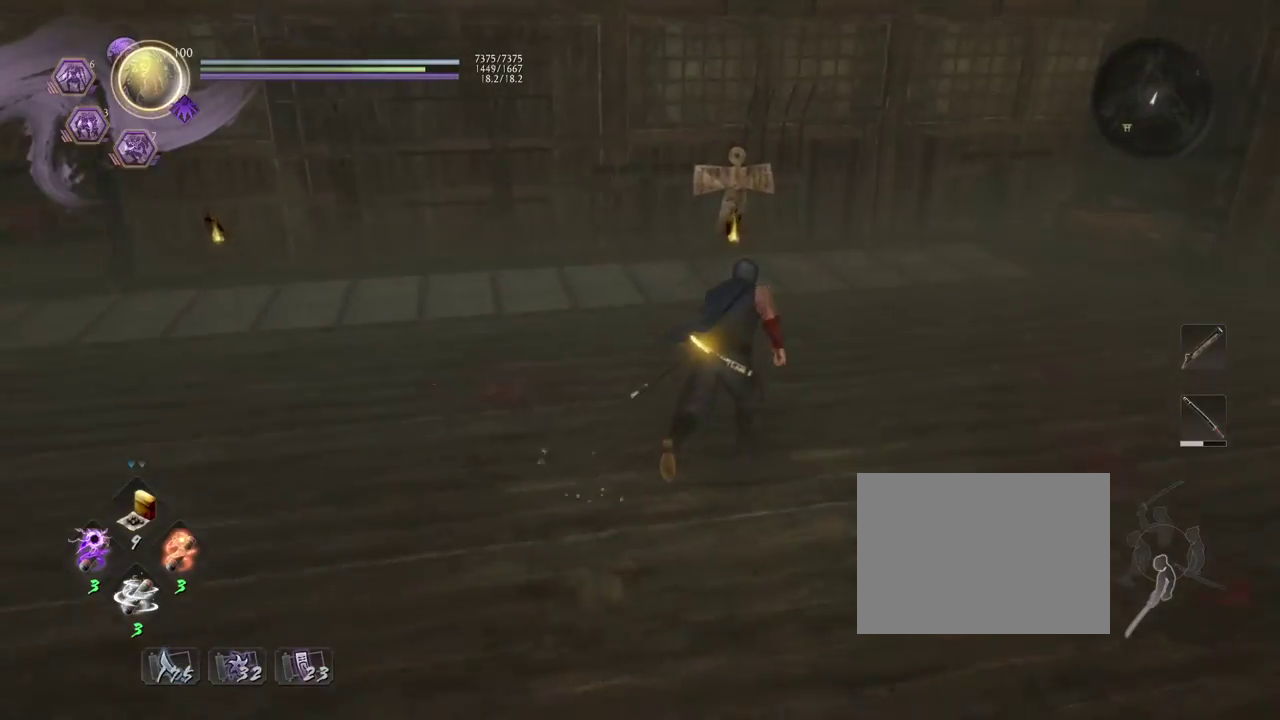
{"dt_ms": 500, "buttons": [], "left_stick": "center", "right_stick": "center", "events": [[200, "left_stick", "up"], [267, "right_stick", "center"], [400, "CROSS", "up"], [483, "left_stick", "center"]]}
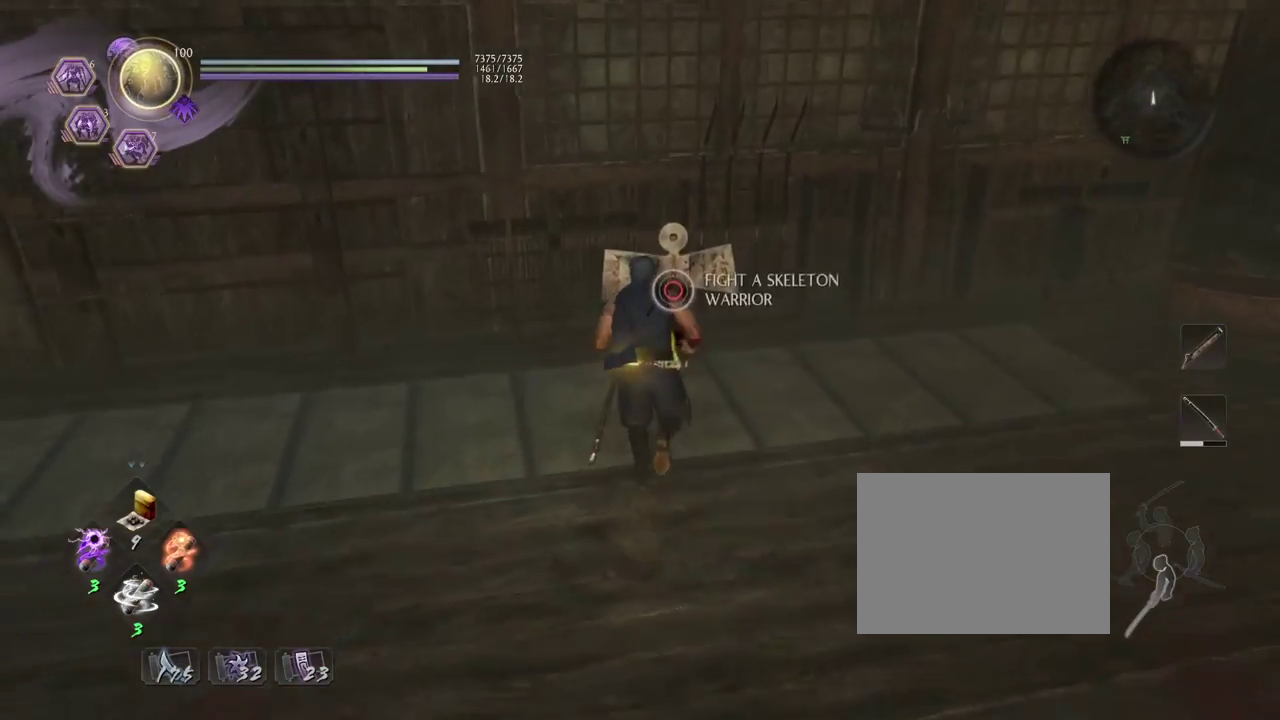
{"dt_ms": 700, "buttons": [], "left_stick": "center", "right_stick": "center", "events": [[150, "CIRCLE", "down"], [700, "CIRCLE", "up"]]}
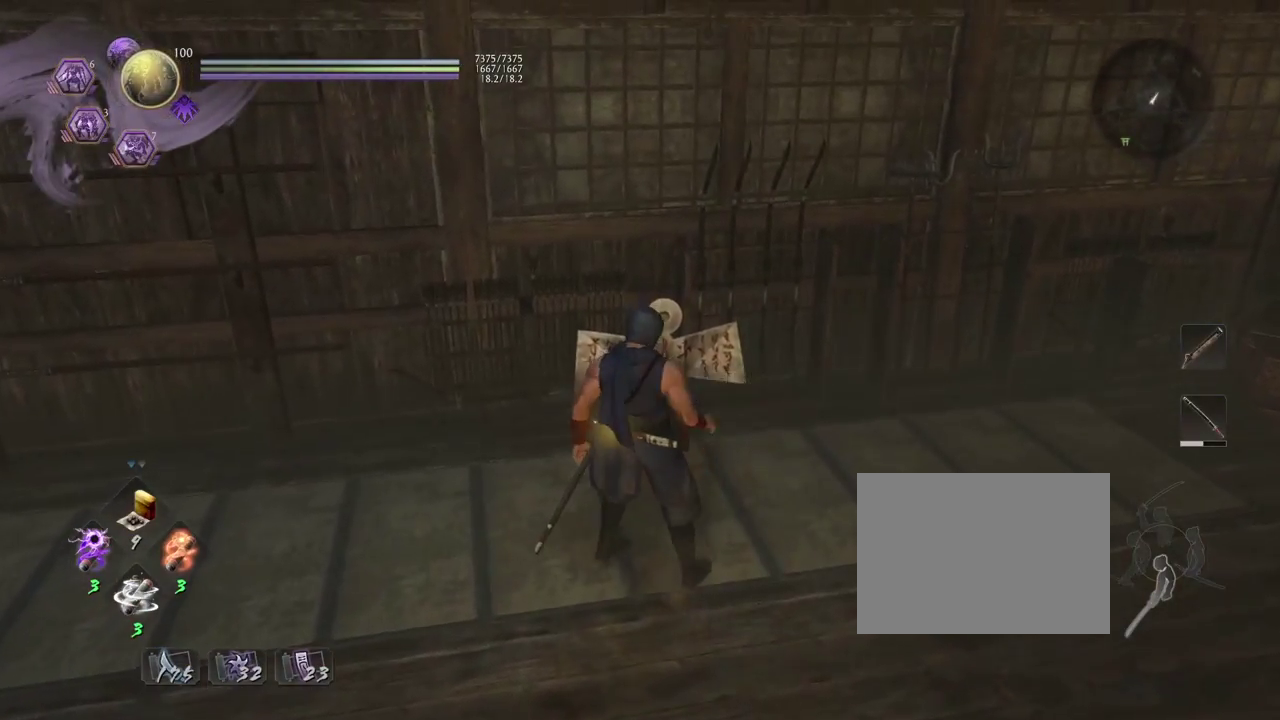
{"dt_ms": 300, "buttons": [], "left_stick": "down", "right_stick": "center", "events": [[100, "left_stick", "down"]]}
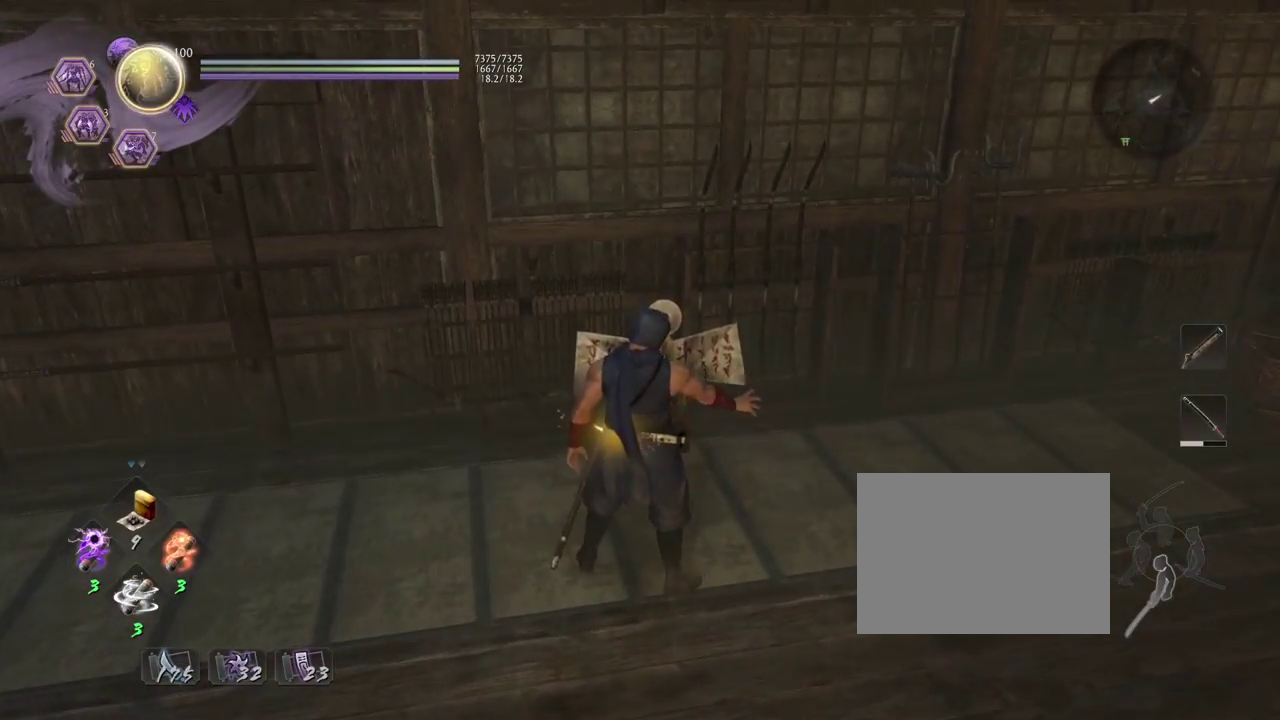
{"dt_ms": 500, "buttons": ["L1"], "left_stick": "down", "right_stick": "center", "events": [[417, "L1", "down"]]}
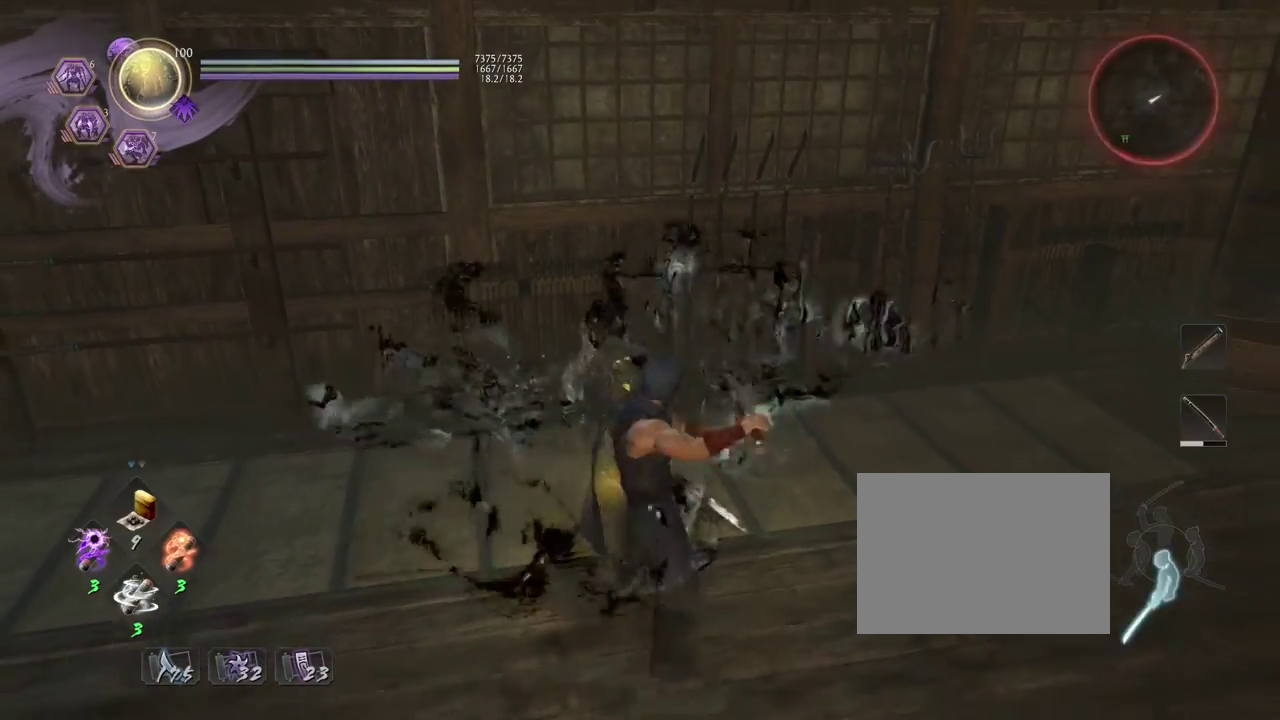
{"dt_ms": 500, "buttons": ["L1", "R3"], "left_stick": "down", "right_stick": "center", "events": [[33, "CROSS", "down"], [150, "CROSS", "up"], [467, "R3", "down"]]}
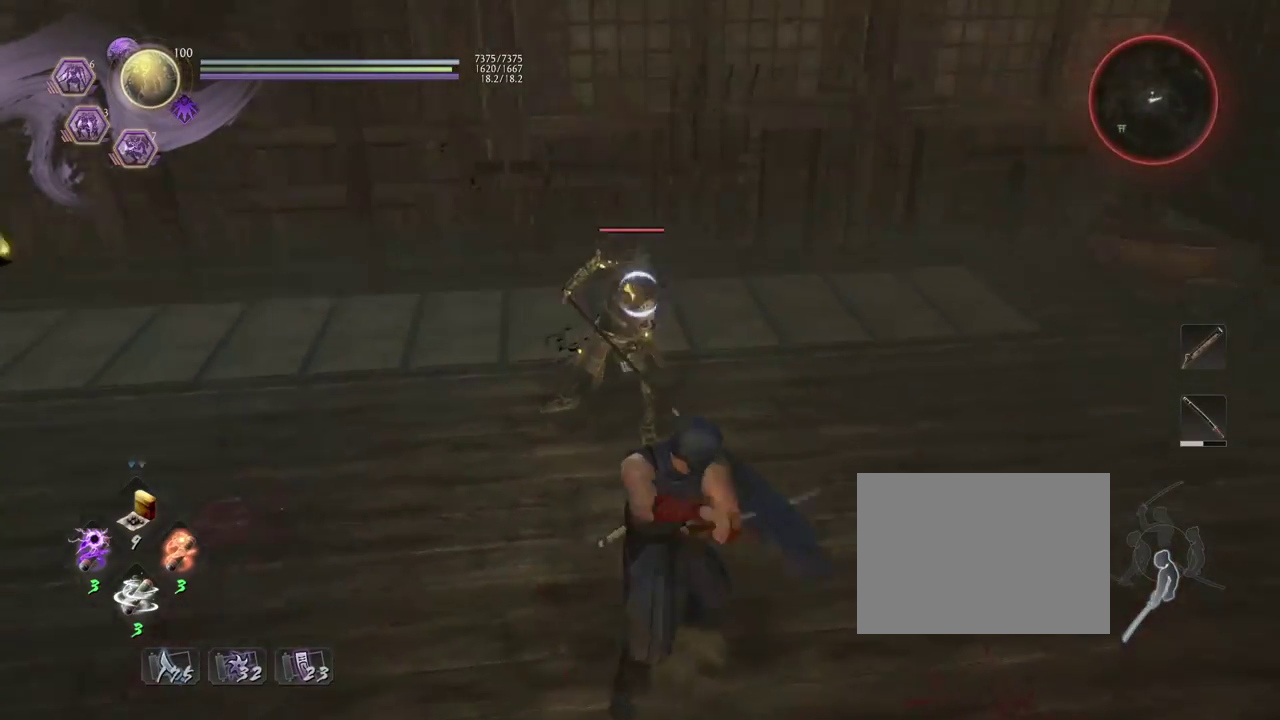
{"dt_ms": 400, "buttons": ["CROSS", "L1"], "left_stick": "down-left", "right_stick": "center", "events": [[83, "R3", "up"], [350, "left_stick", "down-left"], [400, "CROSS", "down"]]}
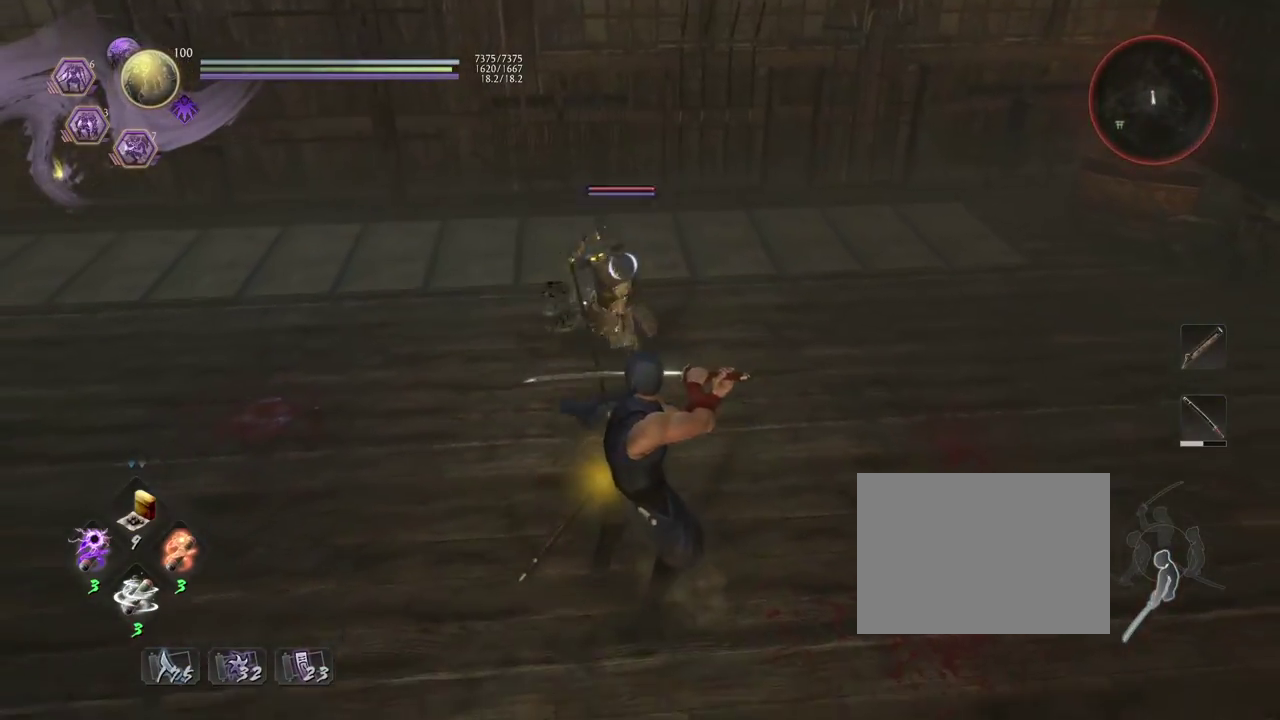
{"dt_ms": 600, "buttons": [], "left_stick": "center", "right_stick": "center", "events": [[167, "CROSS", "up"], [217, "L1", "up"], [483, "left_stick", "center"]]}
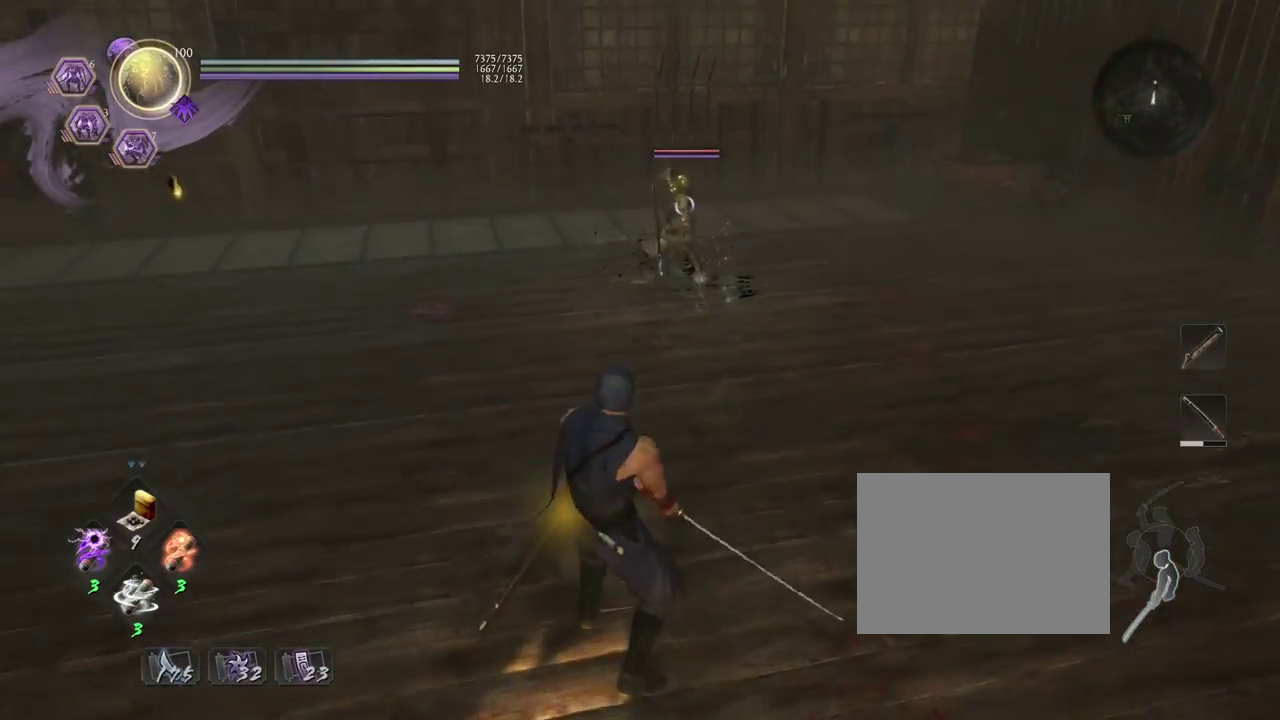
{"dt_ms": 500, "buttons": [], "left_stick": "center", "right_stick": "center", "events": [[233, "R1", "down"], [267, "SQUARE", "down"], [433, "R1", "up"], [433, "SQUARE", "up"]]}
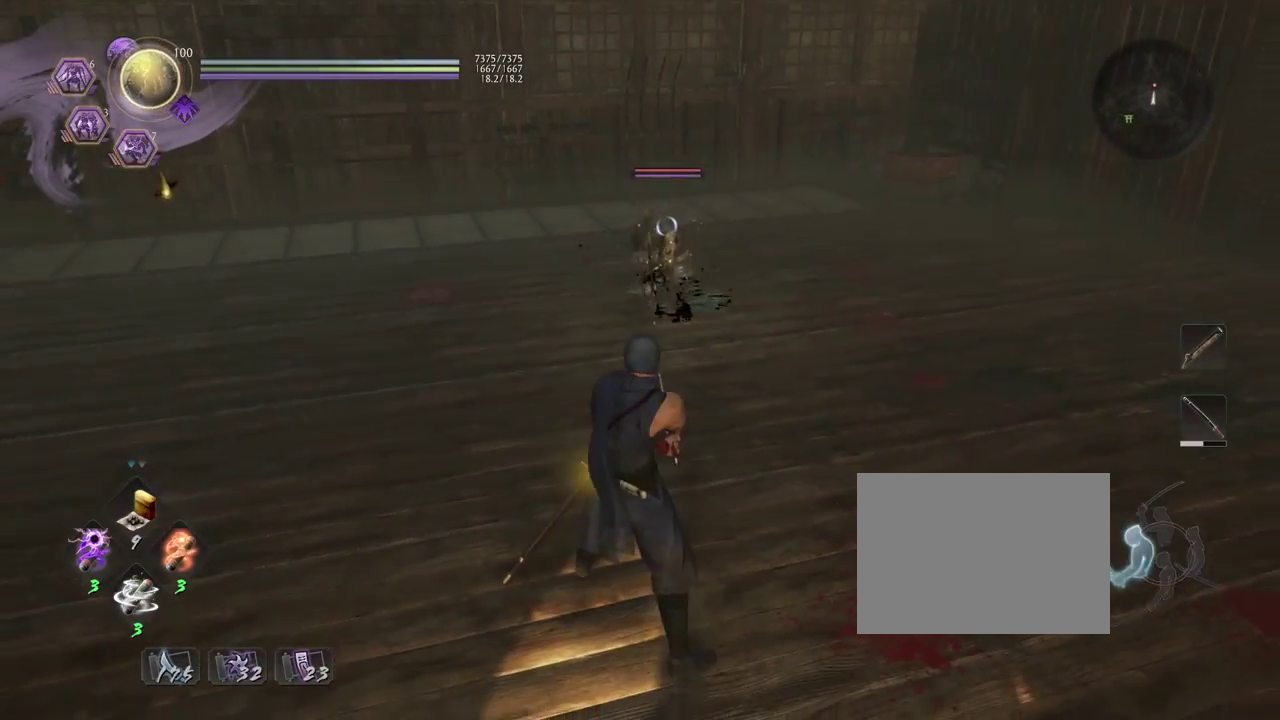
{"dt_ms": 500, "buttons": [], "left_stick": "center", "right_stick": "center", "events": []}
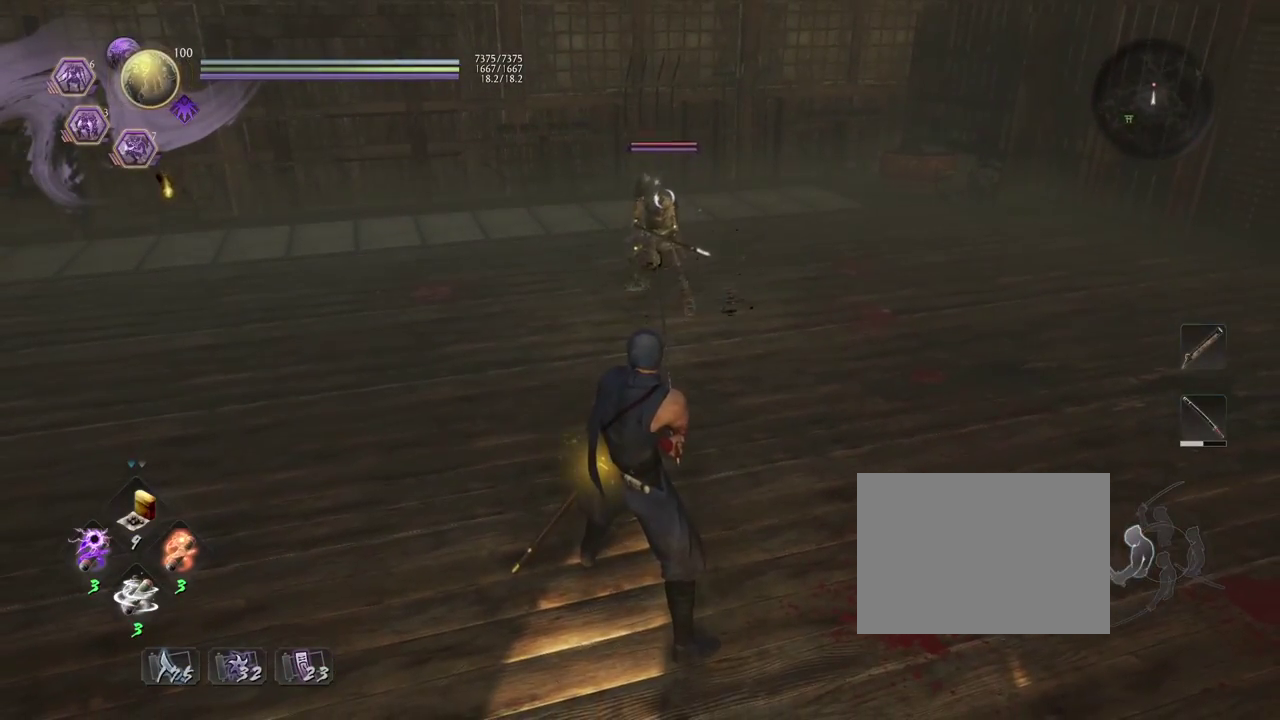
{"dt_ms": 600, "buttons": [], "left_stick": "up", "right_stick": "center", "events": [[583, "left_stick", "up"]]}
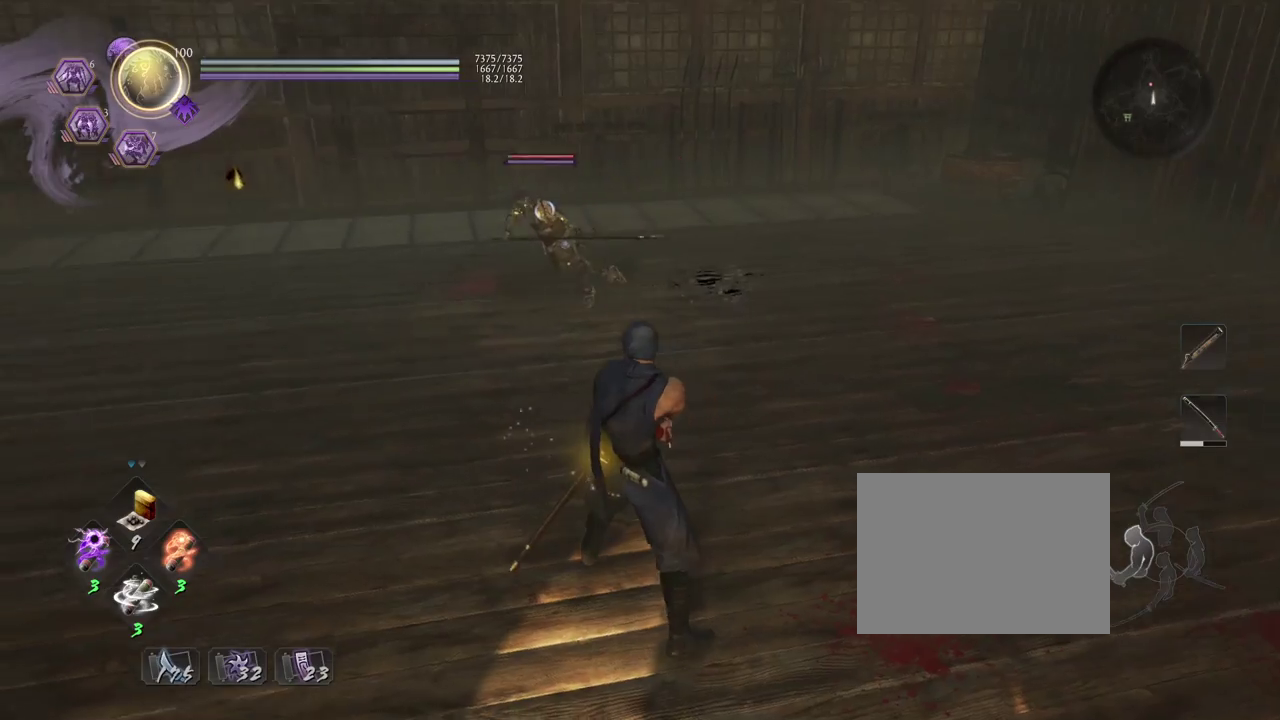
{"dt_ms": 400, "buttons": [], "left_stick": "up", "right_stick": "center", "events": []}
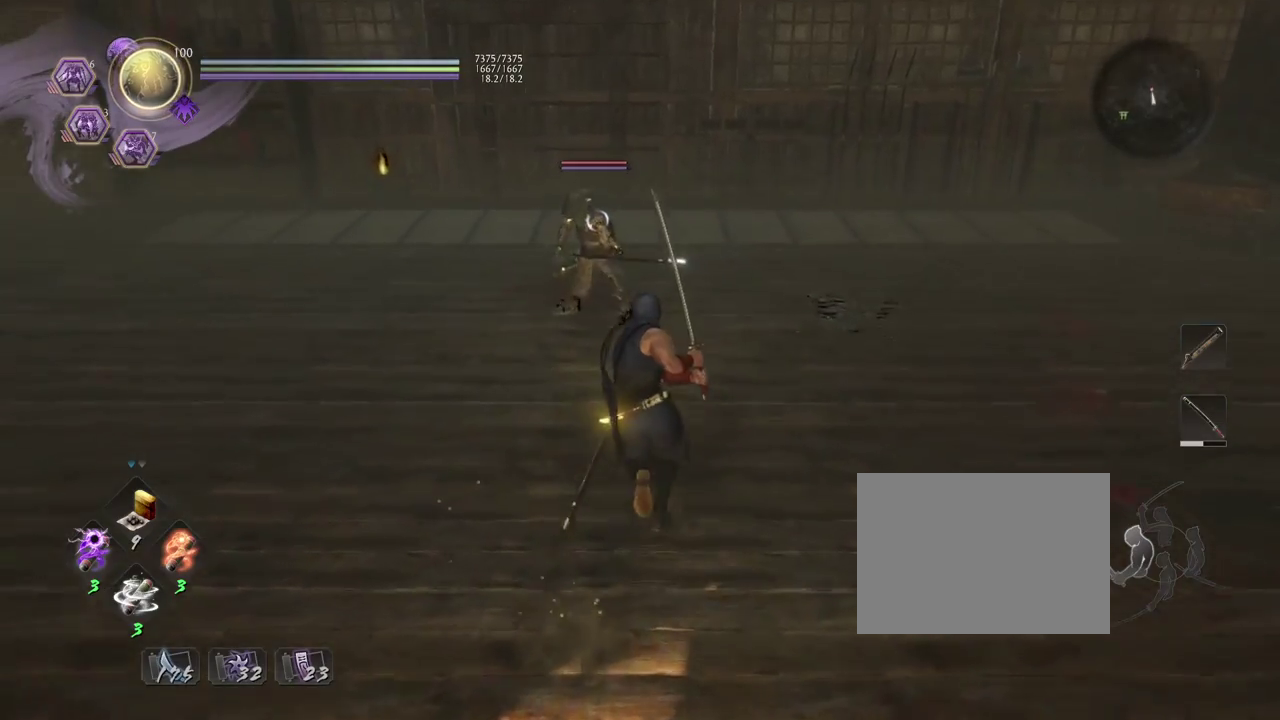
{"dt_ms": 500, "buttons": ["L1"], "left_stick": "center", "right_stick": "center", "events": [[383, "left_stick", "center"], [417, "L1", "down"]]}
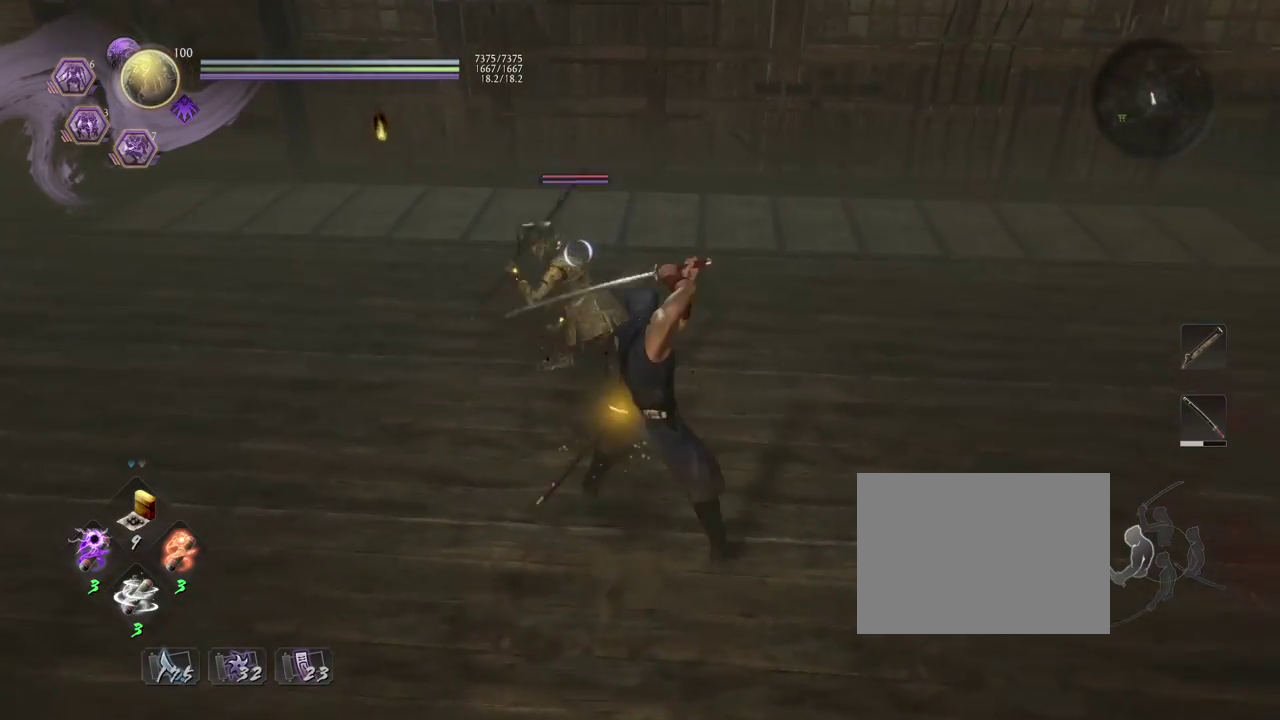
{"dt_ms": 500, "buttons": ["SQUARE", "L1"], "left_stick": "center", "right_stick": "center", "events": [[450, "SQUARE", "down"]]}
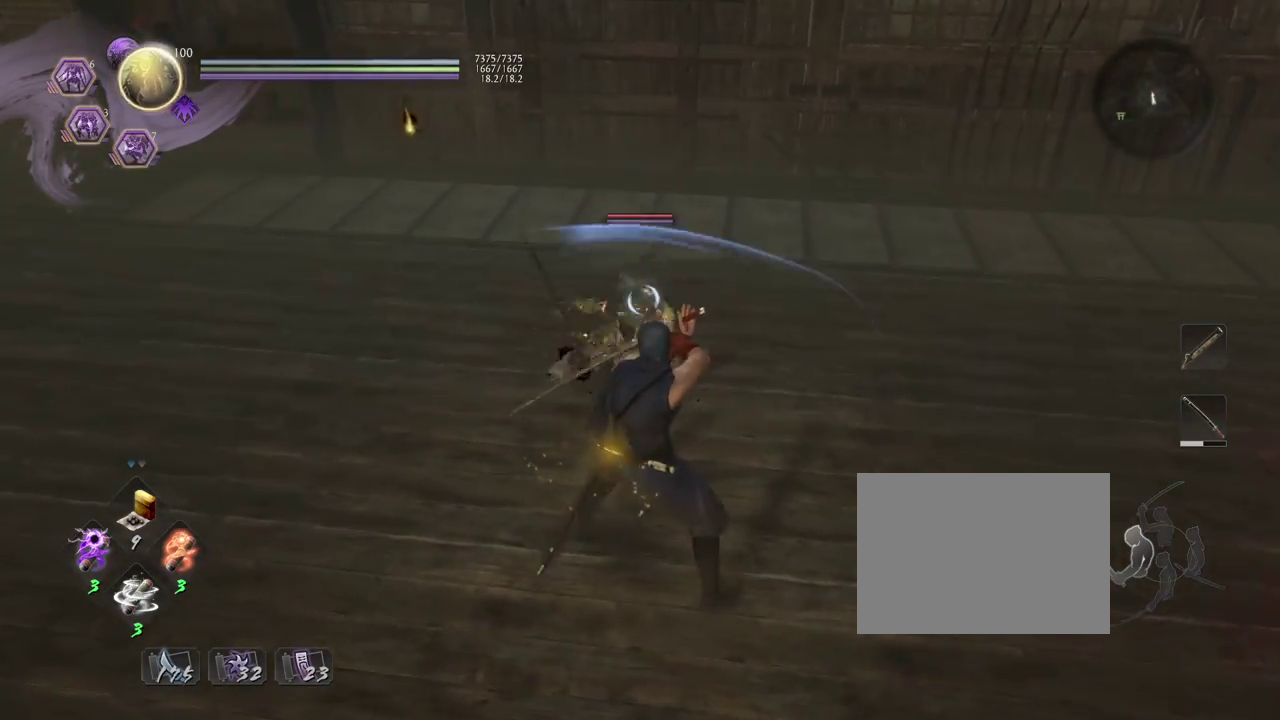
{"dt_ms": 400, "buttons": ["L1"], "left_stick": "center", "right_stick": "center", "events": [[233, "SQUARE", "up"]]}
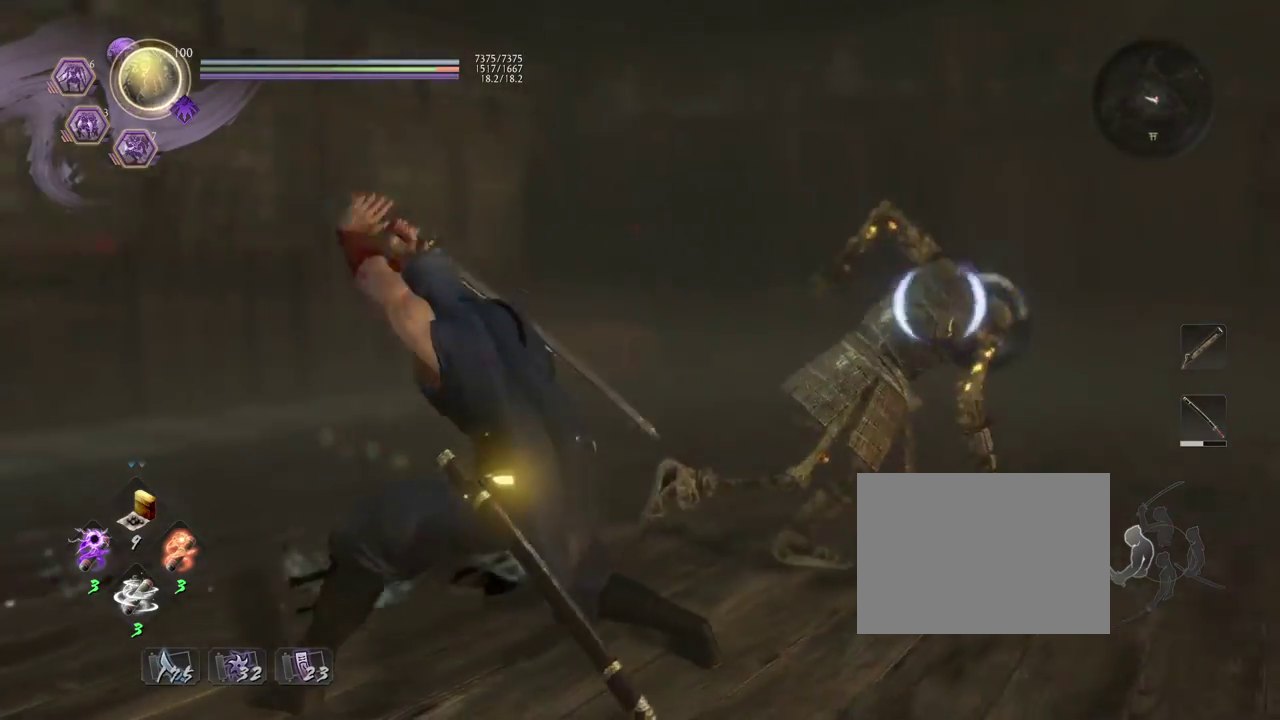
{"dt_ms": 600, "buttons": ["L1"], "left_stick": "center", "right_stick": "center", "events": [[167, "SQUARE", "down"], [317, "SQUARE", "up"]]}
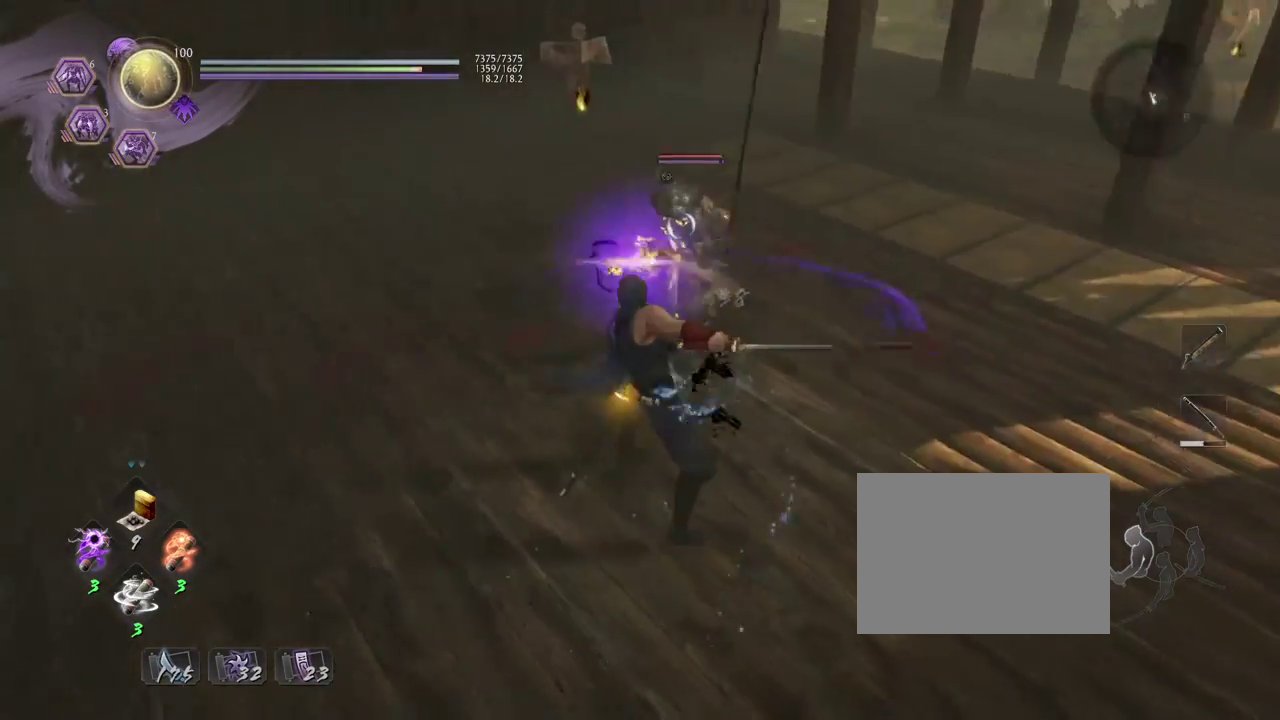
{"dt_ms": 300, "buttons": [], "left_stick": "center", "right_stick": "center", "events": [[167, "L1", "up"]]}
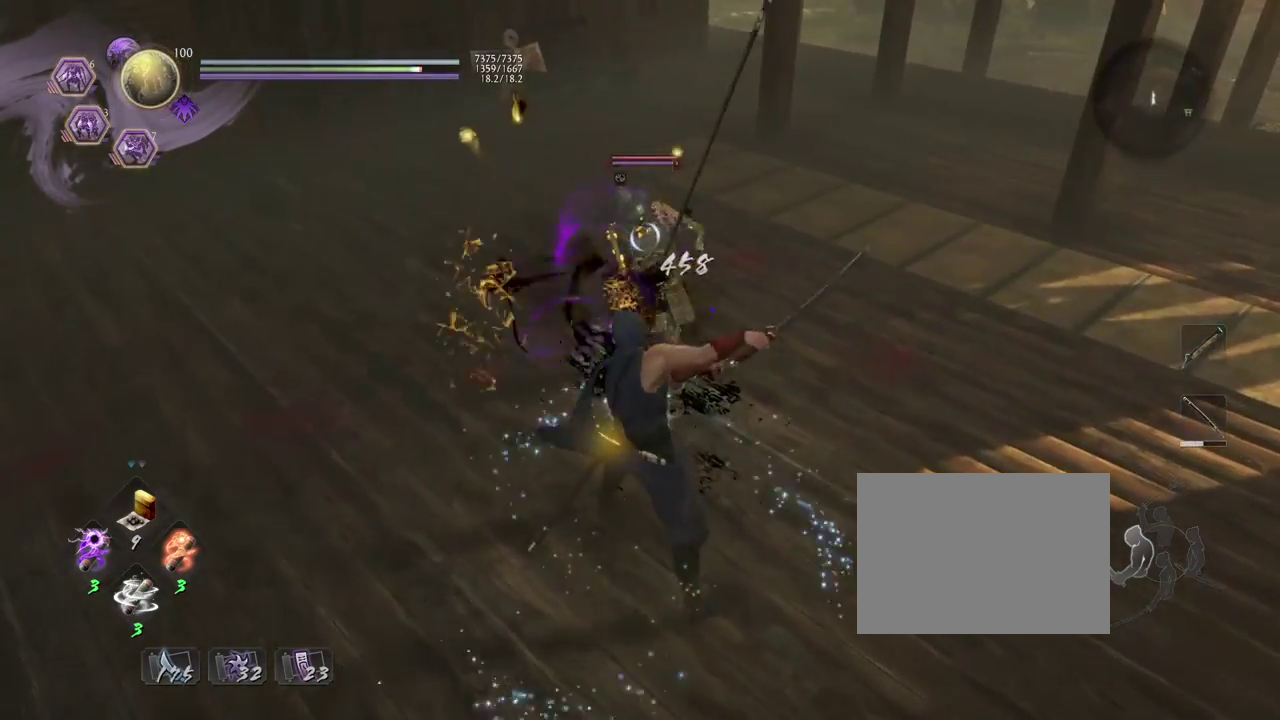
{"dt_ms": 900, "buttons": [], "left_stick": "center", "right_stick": "center", "events": [[117, "R1", "down"], [250, "SQUARE", "down"], [417, "R1", "up"], [417, "SQUARE", "up"], [500, "left_stick", "down"], [850, "left_stick", "center"]]}